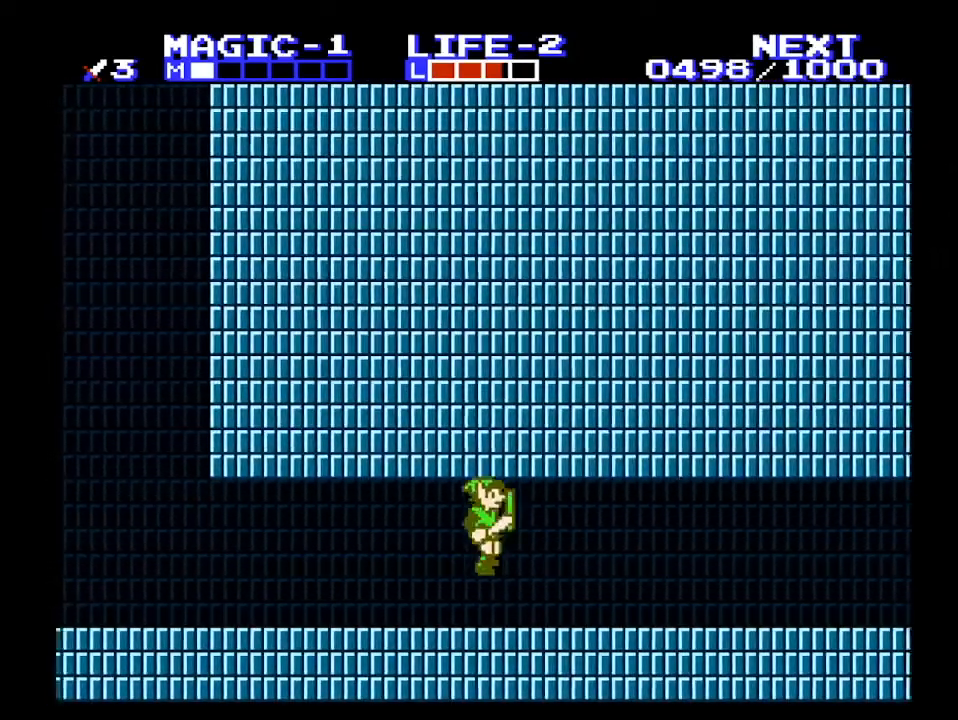
Gameplay with a controller (Nintendo layout); each line is a JSON object with the inputs held at the frame after it. "events" lists button and stick changes between this image and that frame as [ms after this image, input, new state], when the widget could be followed in between. Not read: L3 R3.
{"buttons": ["DPAD_RIGHT"], "events": [[167, "B", "down"], [233, "B", "up"], [333, "A", "down"], [333, "DPAD_DOWN", "down"], [367, "B", "down"], [433, "DPAD_DOWN", "up"], [467, "A", "up"], [500, "B", "up"]]}
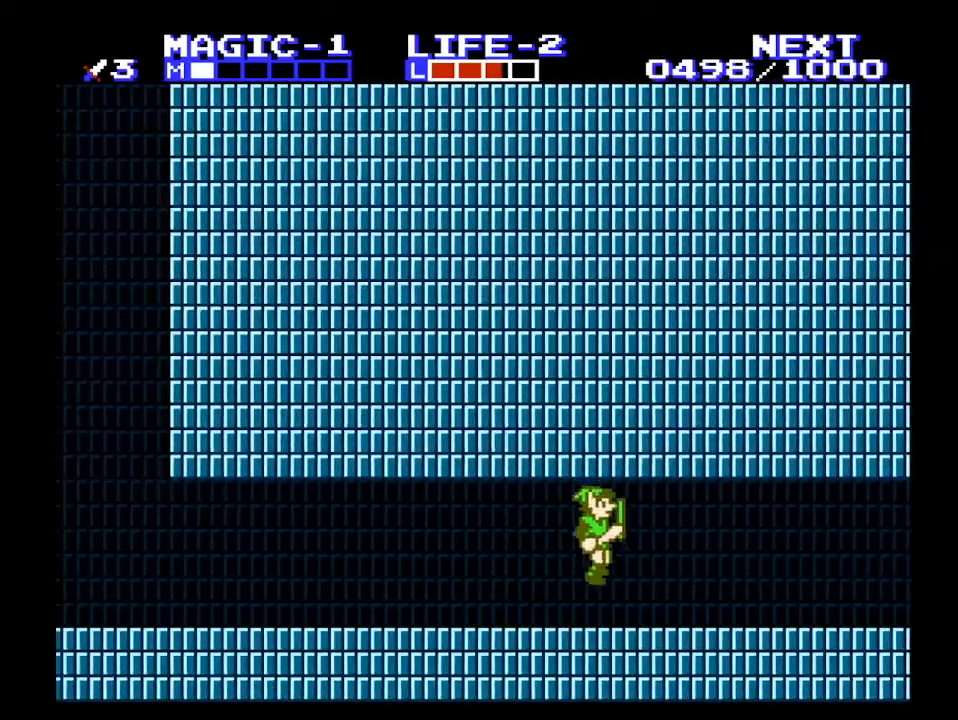
{"buttons": ["DPAD_RIGHT"], "events": [[267, "A", "down"], [267, "DPAD_DOWN", "down"], [300, "DPAD_RIGHT", "up"], [333, "B", "down"], [367, "DPAD_RIGHT", "down"], [400, "DPAD_DOWN", "up"], [433, "A", "up"], [433, "B", "up"]]}
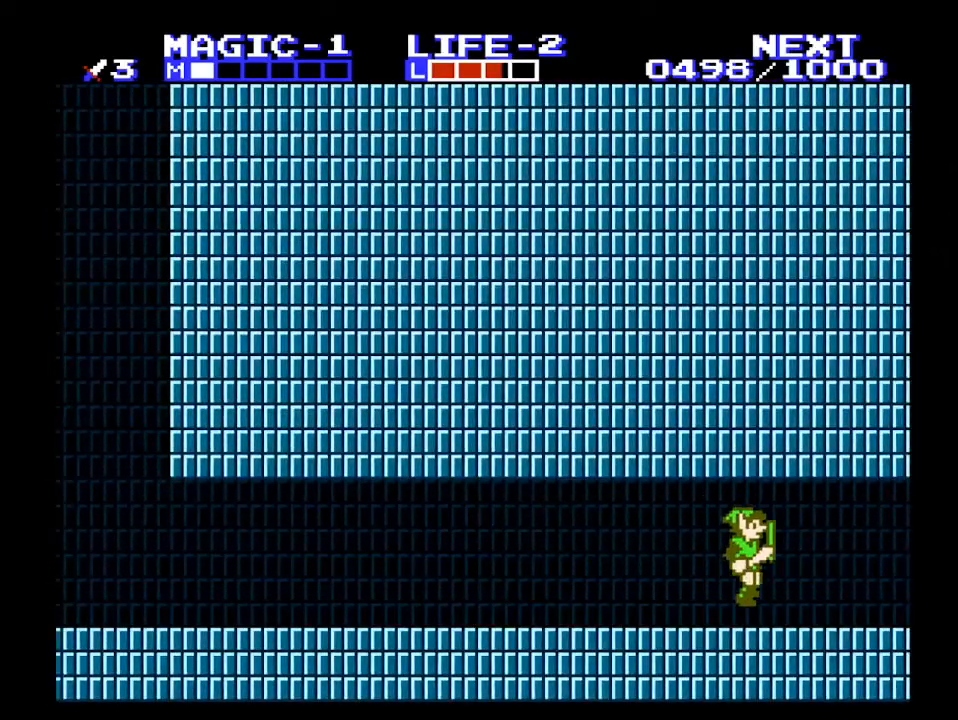
{"buttons": ["DPAD_RIGHT"], "events": [[167, "DPAD_RIGHT", "up"], [200, "A", "down"], [200, "DPAD_DOWN", "down"], [233, "B", "down"], [267, "DPAD_DOWN", "up"], [267, "DPAD_RIGHT", "down"], [367, "A", "up"], [367, "B", "up"]]}
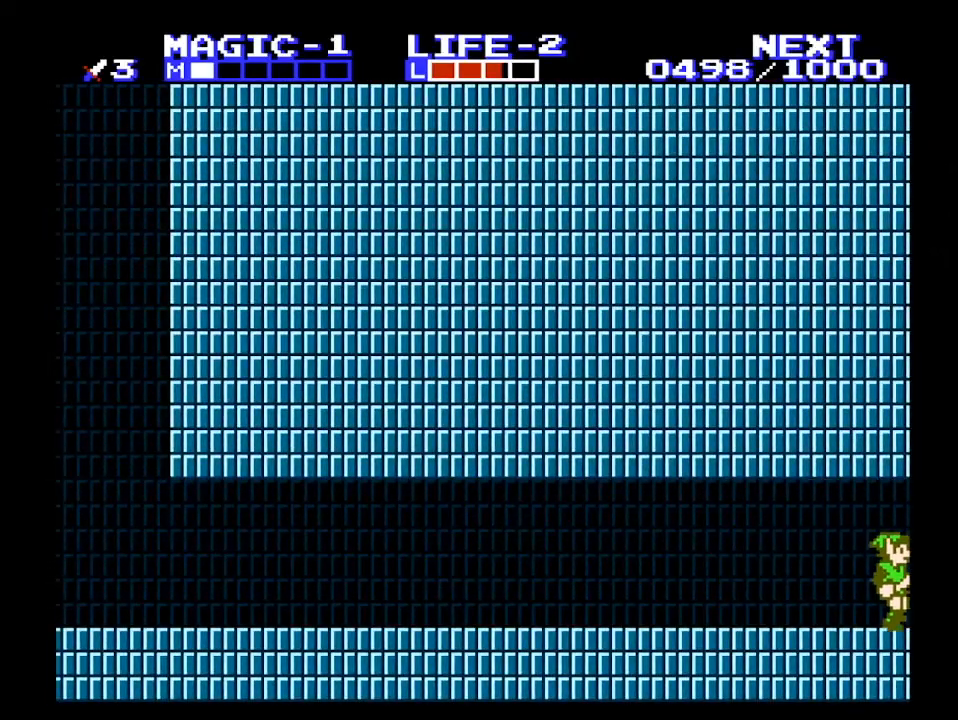
{"buttons": ["DPAD_RIGHT"], "events": [[233, "A", "down"], [300, "DPAD_RIGHT", "up"], [400, "A", "up"], [400, "DPAD_RIGHT", "down"]]}
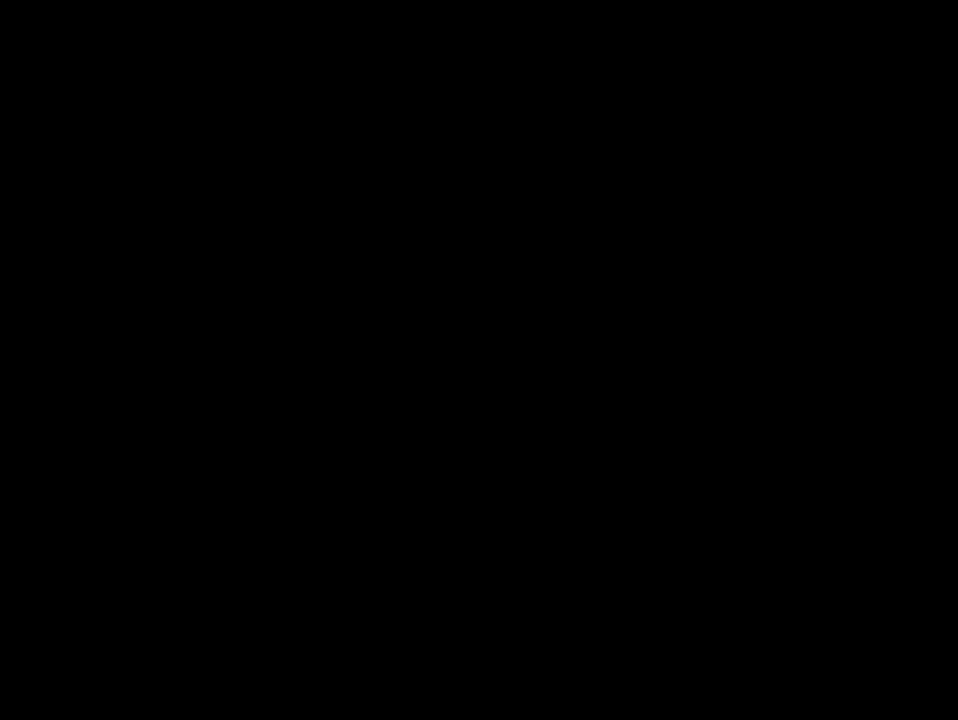
{"buttons": ["DPAD_RIGHT"], "events": []}
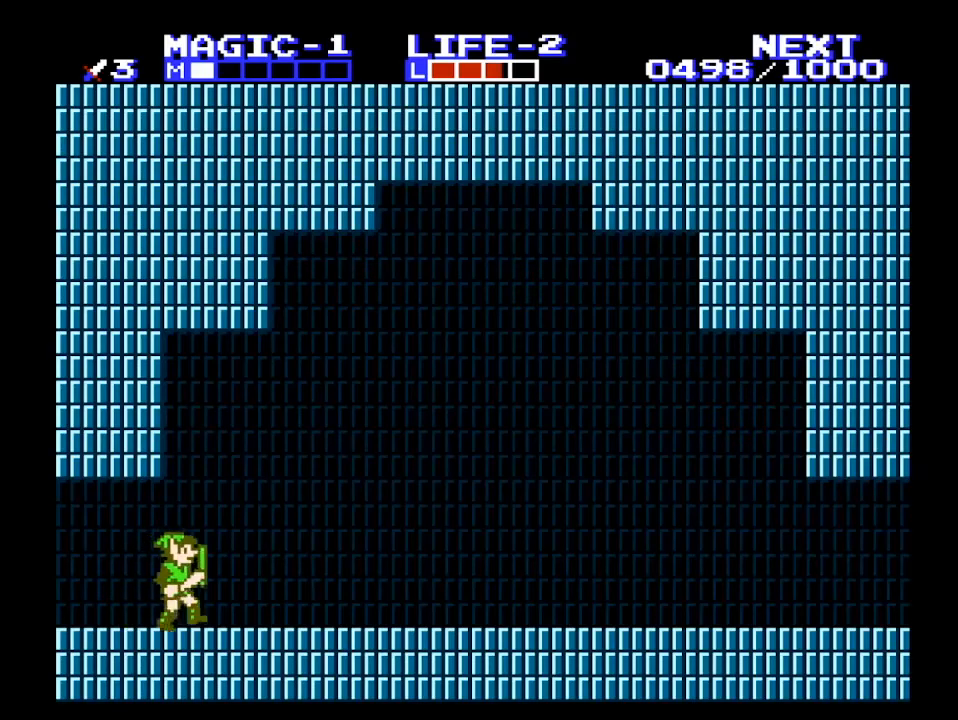
{"buttons": ["DPAD_RIGHT"], "events": [[133, "A", "down"], [200, "B", "down"], [333, "A", "up"], [333, "B", "up"]]}
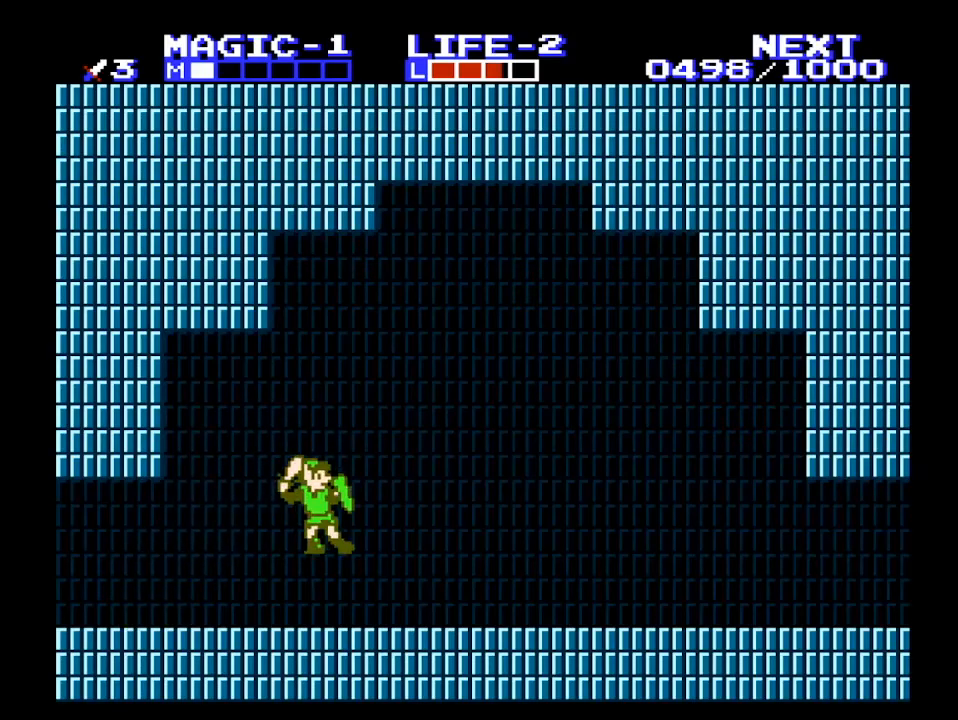
{"buttons": ["DPAD_RIGHT"], "events": [[67, "B", "down"], [167, "B", "up"], [267, "A", "down"], [300, "B", "down"], [367, "A", "up"], [400, "B", "up"]]}
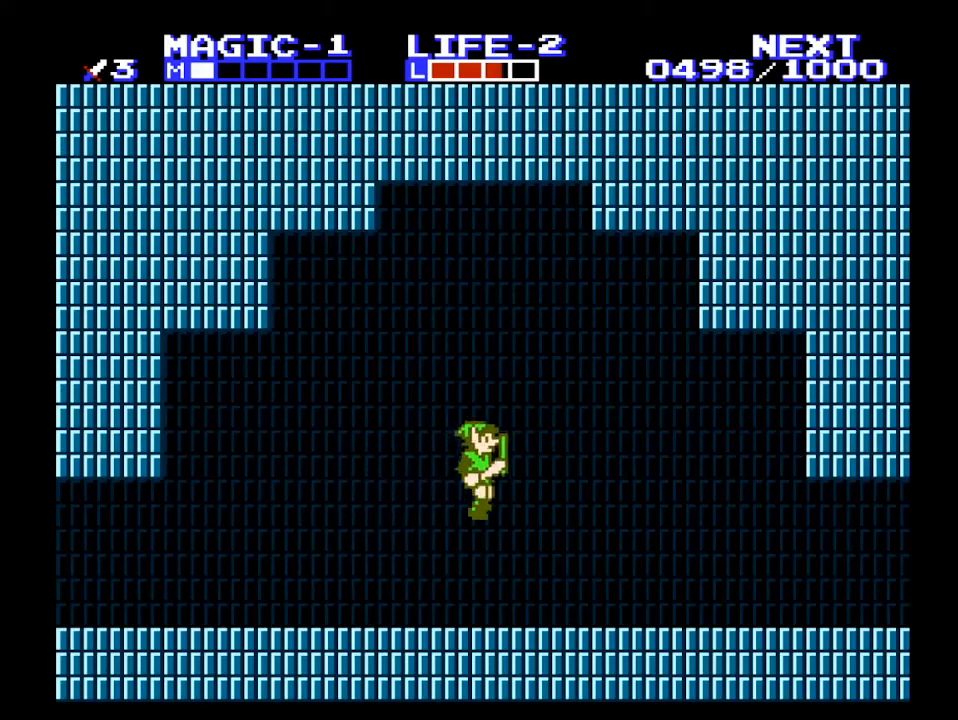
{"buttons": ["B", "DPAD_RIGHT"], "events": [[200, "B", "down"], [300, "B", "up"], [367, "A", "down"], [400, "B", "down"], [467, "A", "up"]]}
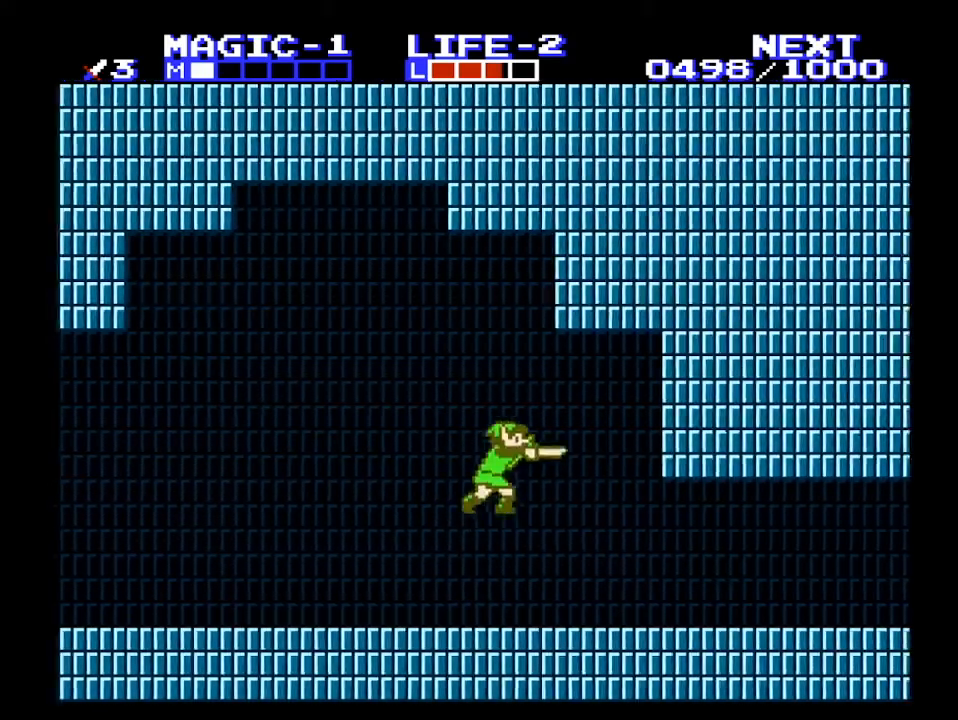
{"buttons": ["DPAD_RIGHT"], "events": [[33, "B", "up"], [300, "B", "down"], [433, "B", "up"]]}
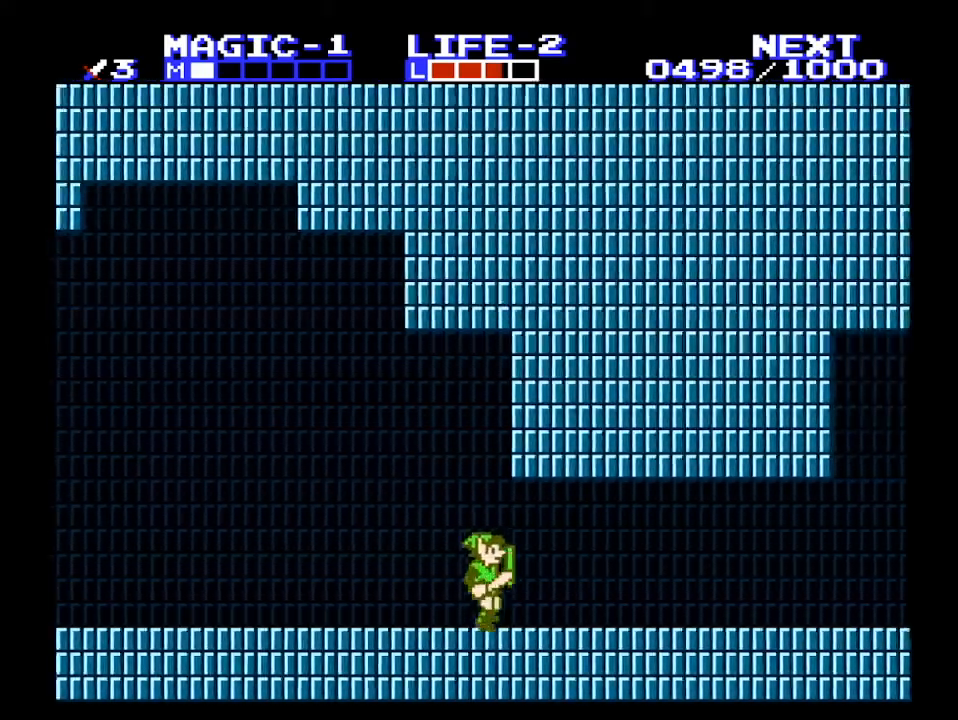
{"buttons": ["DPAD_RIGHT"], "events": []}
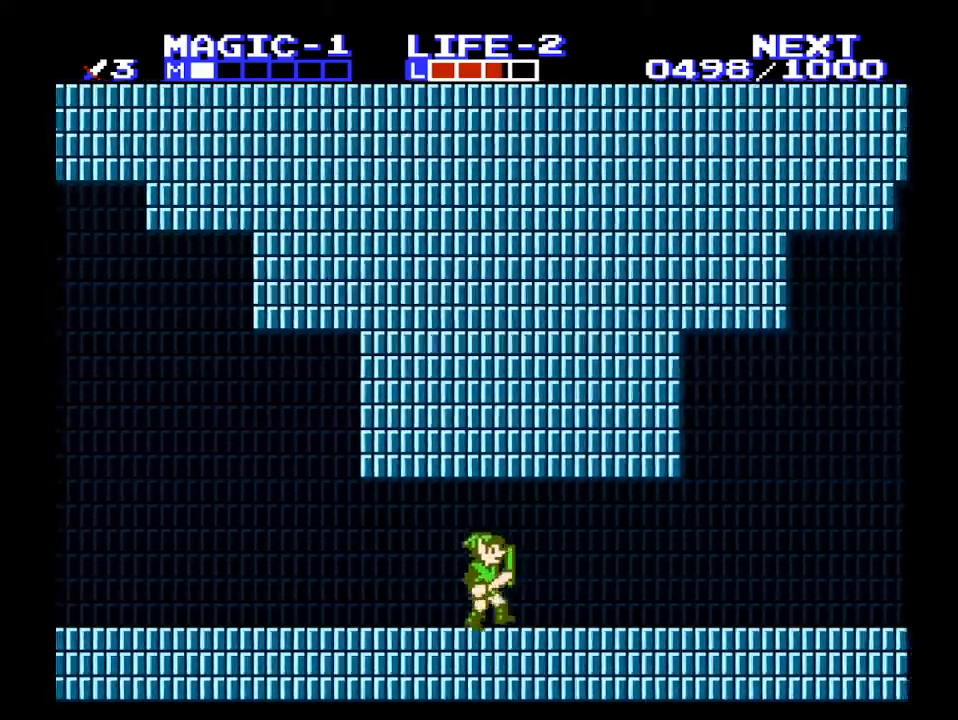
{"buttons": ["DPAD_RIGHT"], "events": []}
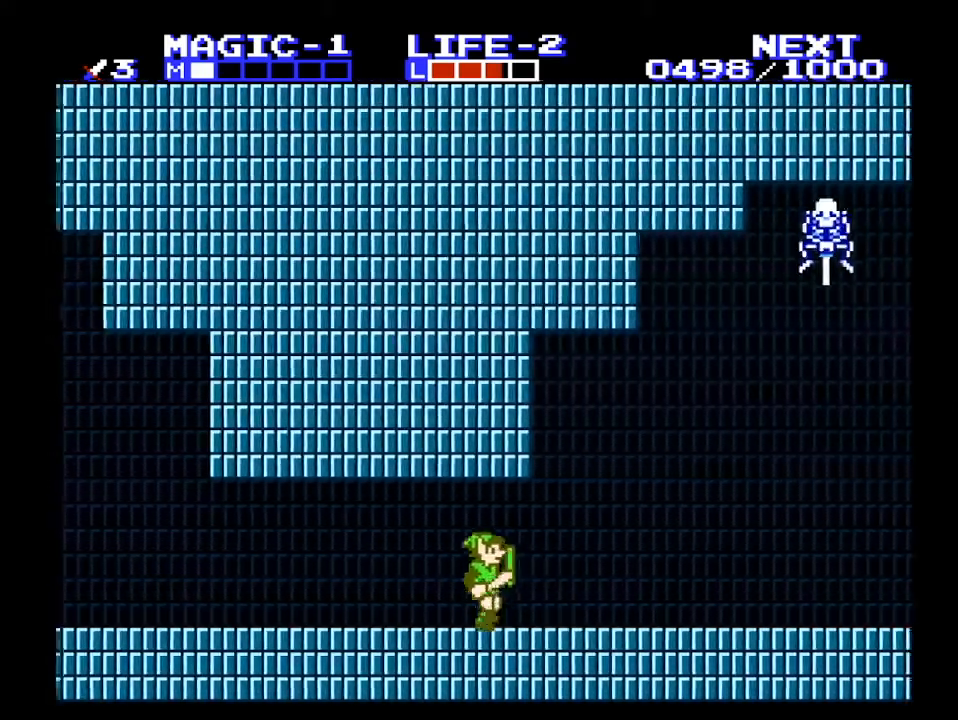
{"buttons": ["A"], "events": [[300, "A", "down"], [400, "DPAD_RIGHT", "up"]]}
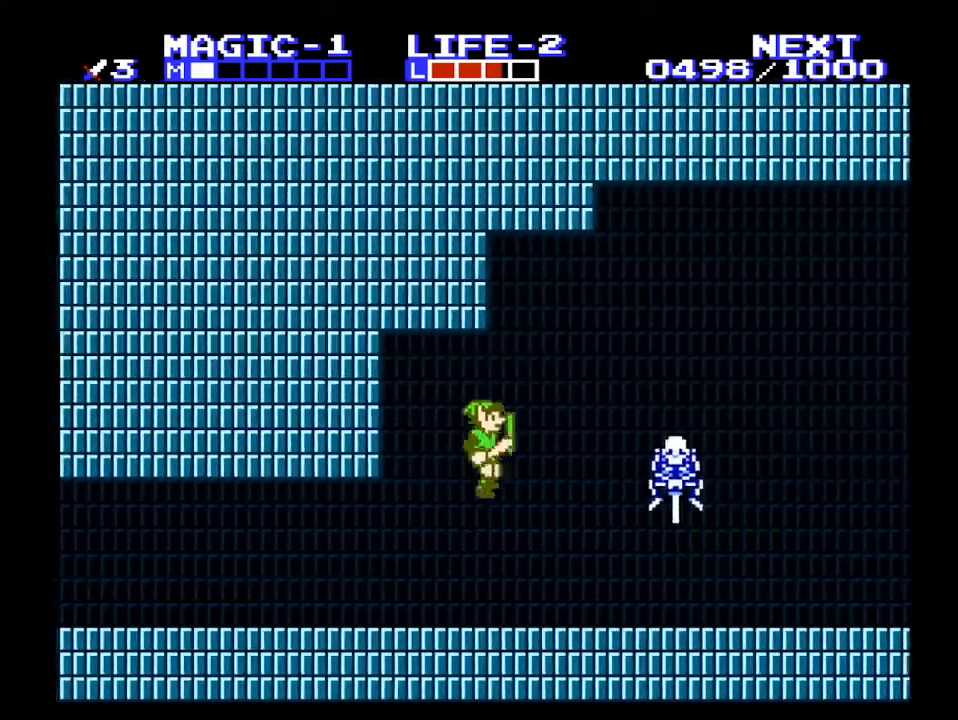
{"buttons": ["DPAD_RIGHT"], "events": [[33, "A", "up"], [133, "DPAD_DOWN", "down"], [367, "B", "down"], [433, "DPAD_RIGHT", "down"], [467, "DPAD_DOWN", "up"], [500, "B", "up"]]}
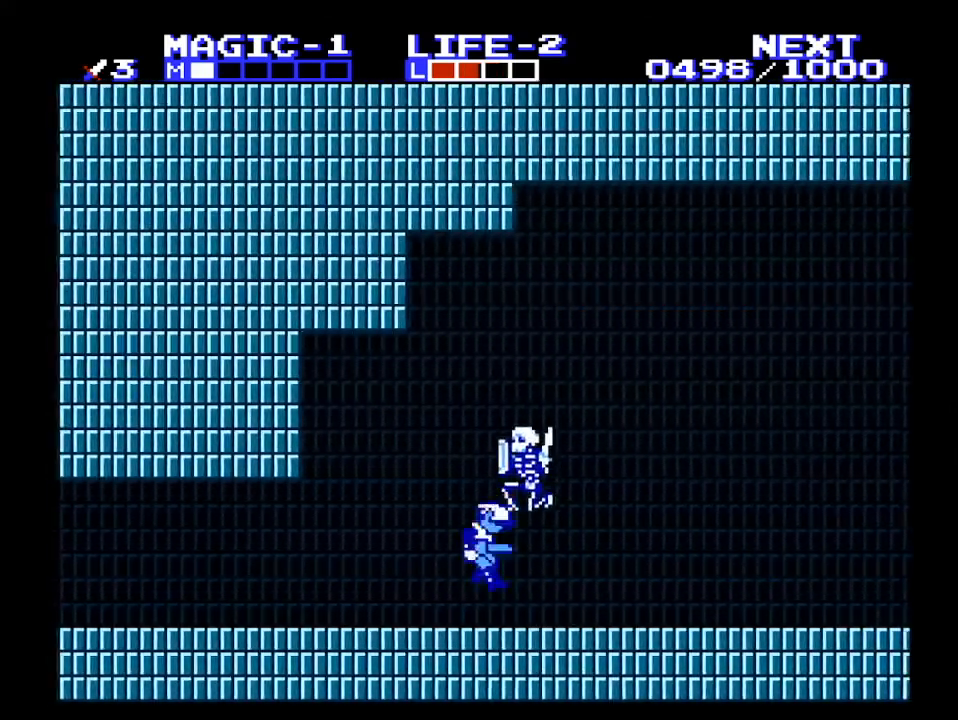
{"buttons": ["DPAD_DOWN", "DPAD_RIGHT"], "events": [[500, "DPAD_DOWN", "down"]]}
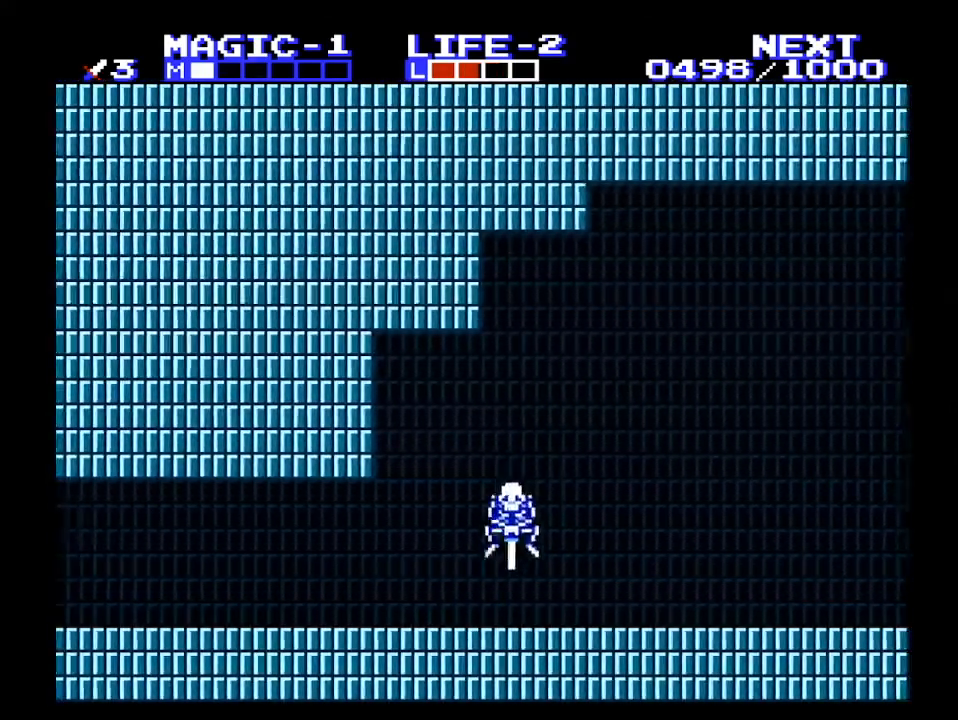
{"buttons": ["DPAD_DOWN"], "events": [[33, "A", "down"], [33, "DPAD_RIGHT", "up"], [100, "B", "down"], [167, "DPAD_DOWN", "up"], [167, "DPAD_RIGHT", "down"], [200, "A", "up"], [233, "B", "up"], [367, "DPAD_DOWN", "down"], [400, "DPAD_RIGHT", "up"]]}
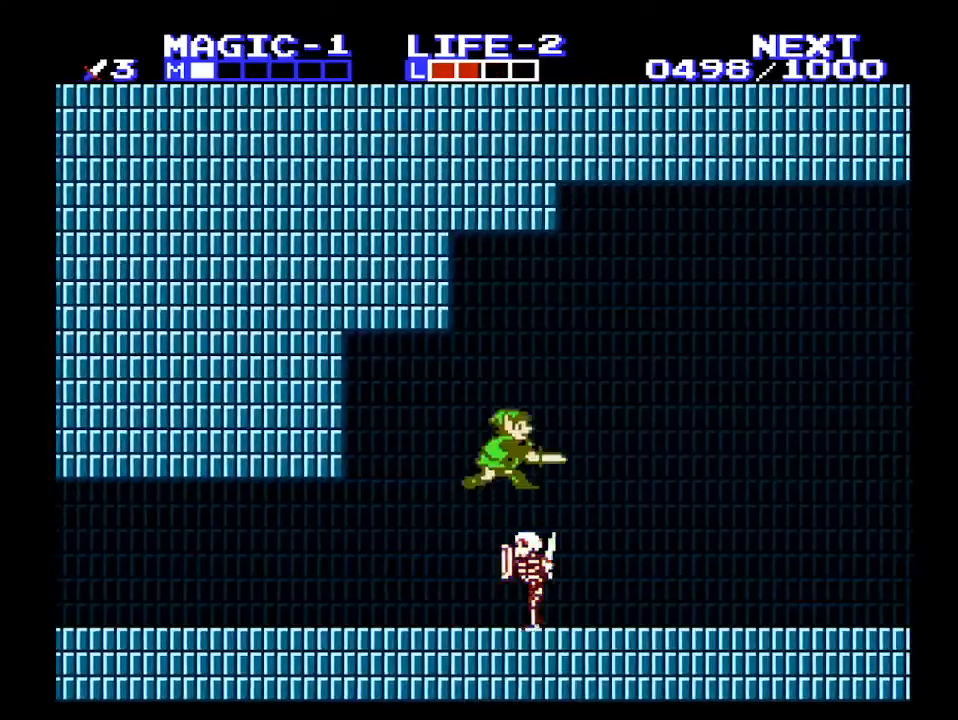
{"buttons": ["B", "DPAD_DOWN"], "events": [[33, "B", "down"], [100, "DPAD_DOWN", "up"], [133, "B", "up"], [233, "DPAD_RIGHT", "down"], [333, "DPAD_DOWN", "down"], [367, "DPAD_RIGHT", "up"], [400, "B", "down"]]}
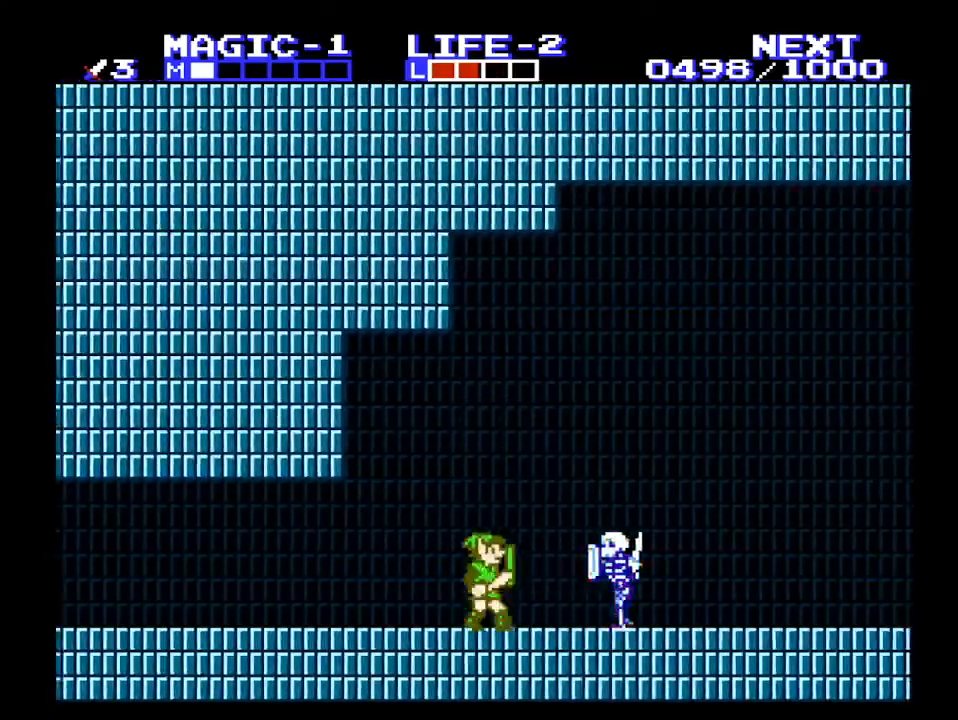
{"buttons": ["DPAD_DOWN"], "events": [[33, "DPAD_DOWN", "up"], [67, "B", "up"], [233, "DPAD_RIGHT", "down"], [500, "DPAD_DOWN", "down"], [500, "DPAD_RIGHT", "up"]]}
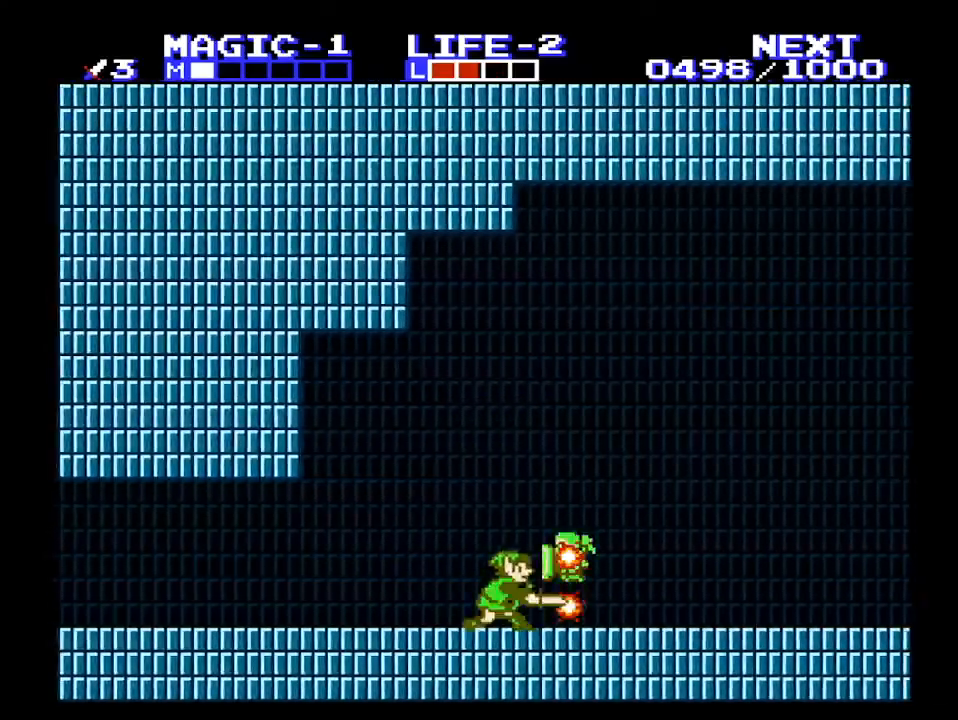
{"buttons": ["A", "DPAD_RIGHT"], "events": [[33, "B", "down"], [100, "B", "up"], [100, "DPAD_DOWN", "up"], [467, "DPAD_RIGHT", "down"], [500, "A", "down"]]}
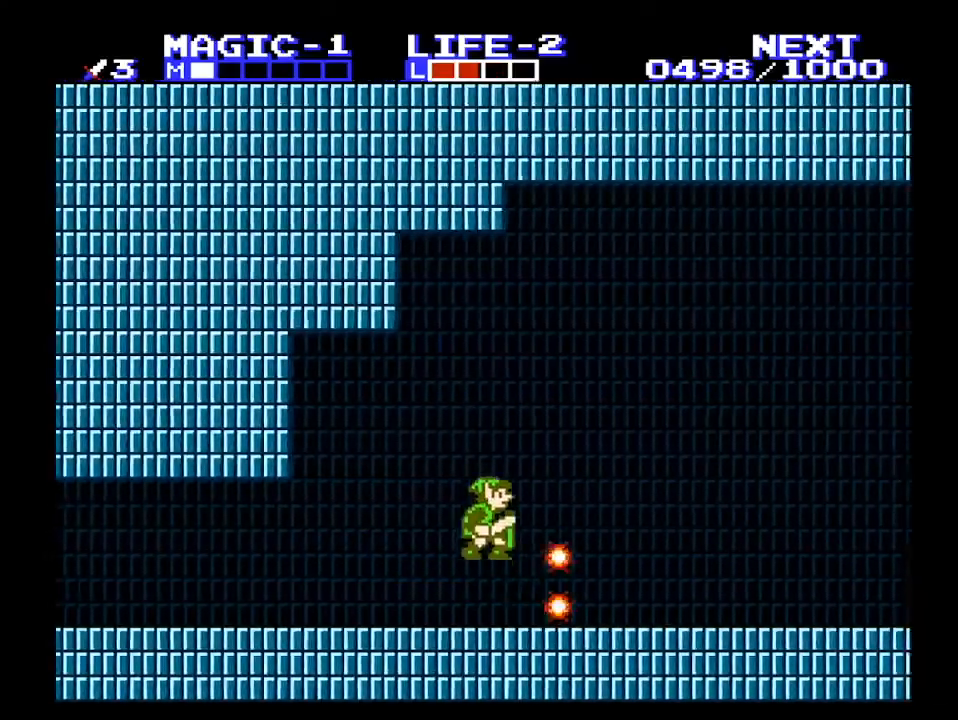
{"buttons": ["DPAD_RIGHT"], "events": [[133, "A", "up"], [300, "DPAD_DOWN", "down"], [333, "DPAD_RIGHT", "up"], [467, "DPAD_DOWN", "up"], [467, "DPAD_RIGHT", "down"]]}
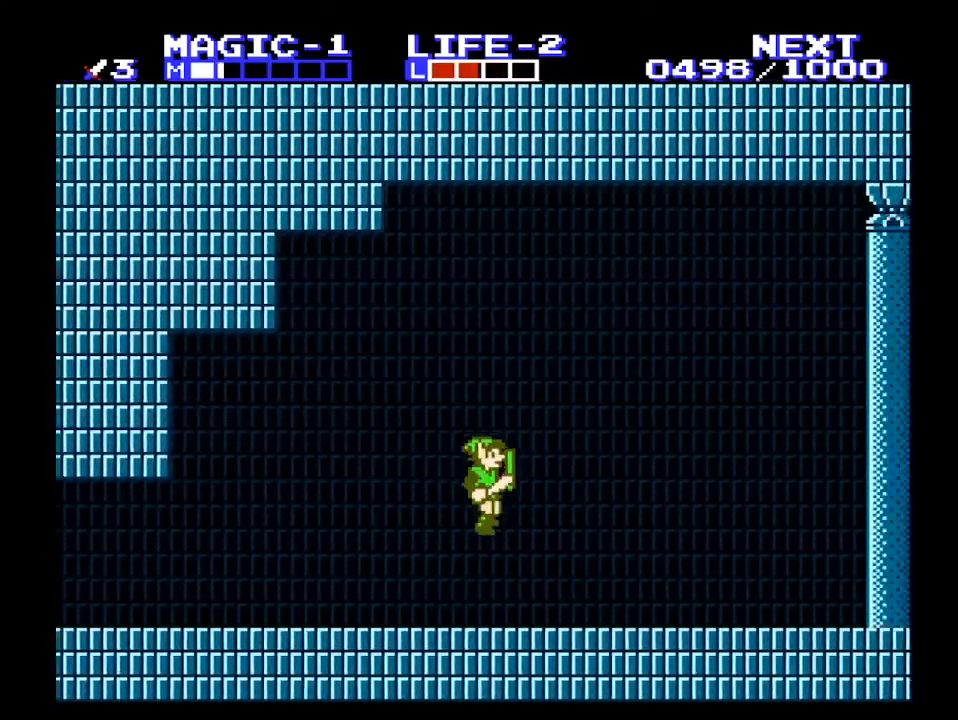
{"buttons": ["DPAD_RIGHT"], "events": []}
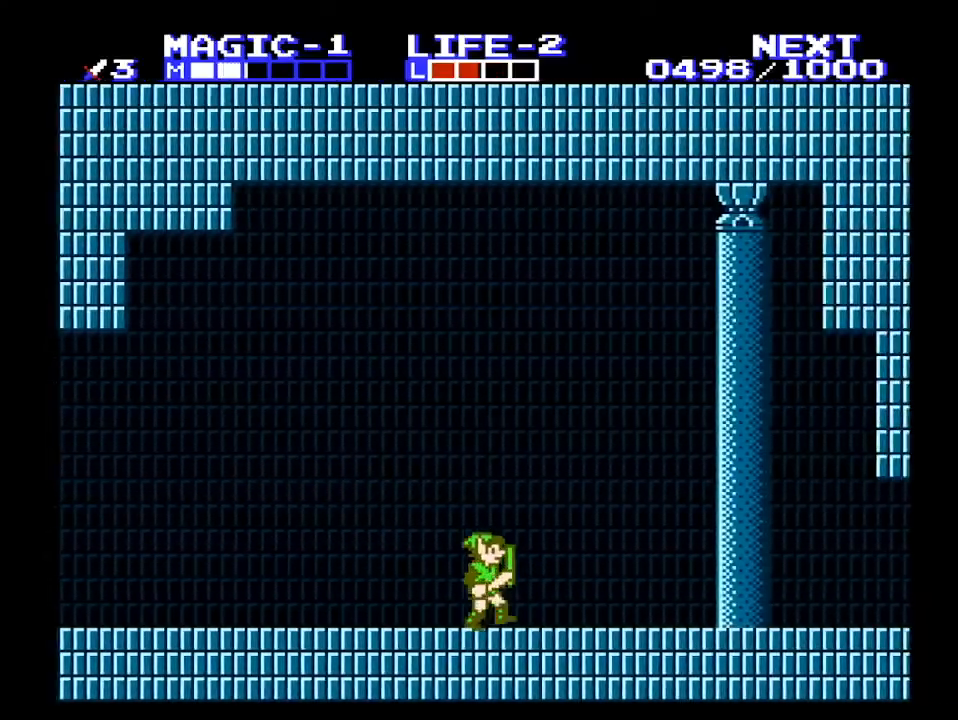
{"buttons": ["DPAD_RIGHT"], "events": []}
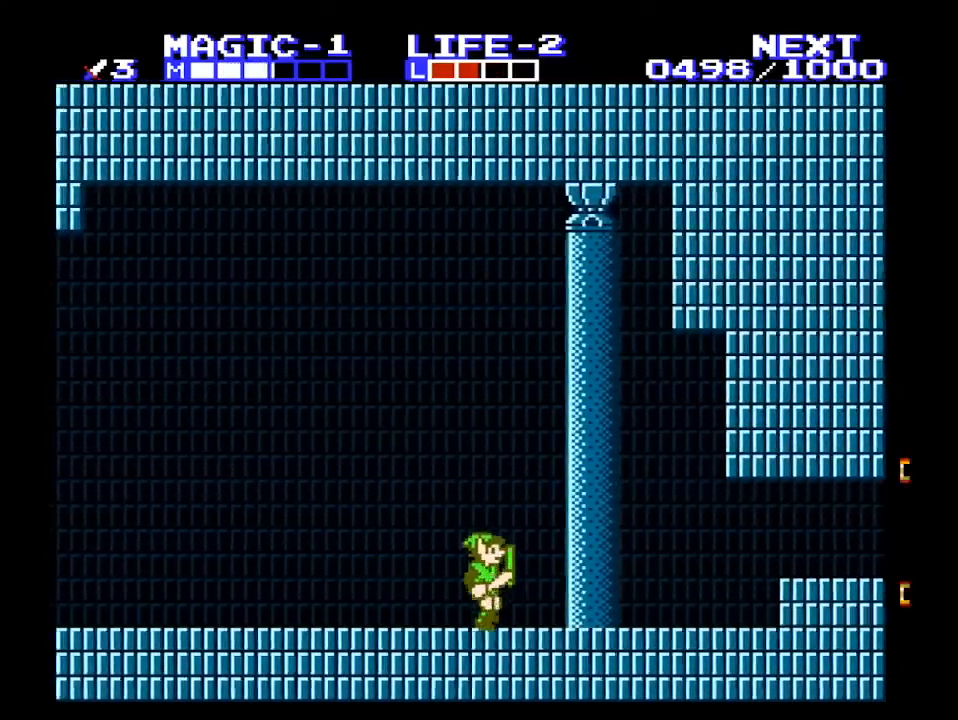
{"buttons": ["DPAD_RIGHT"], "events": []}
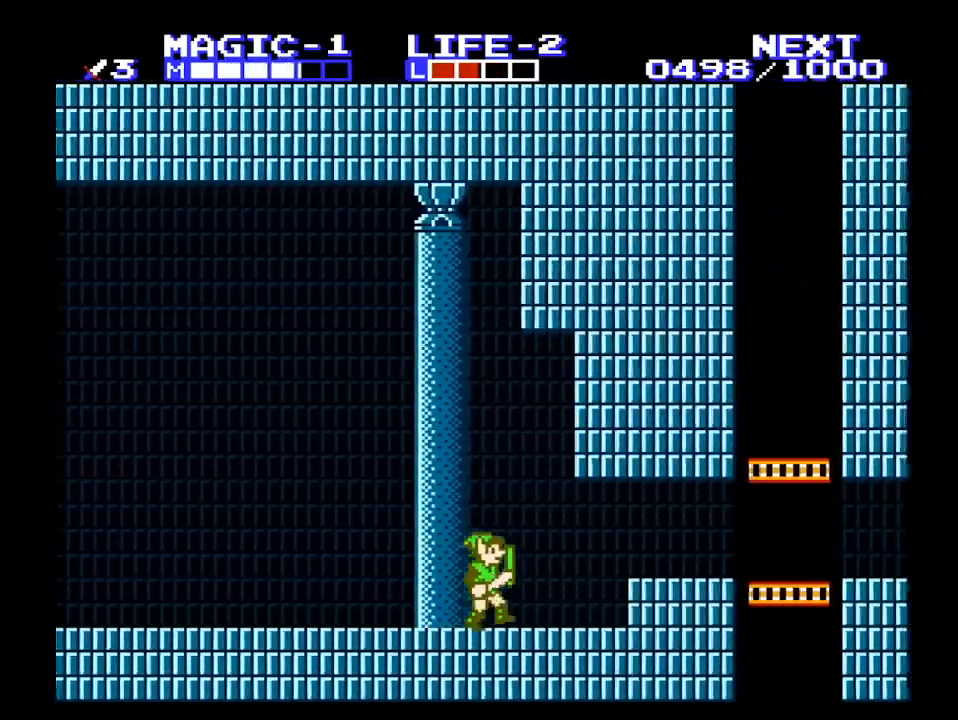
{"buttons": ["A"], "events": [[333, "A", "down"], [400, "DPAD_RIGHT", "up"]]}
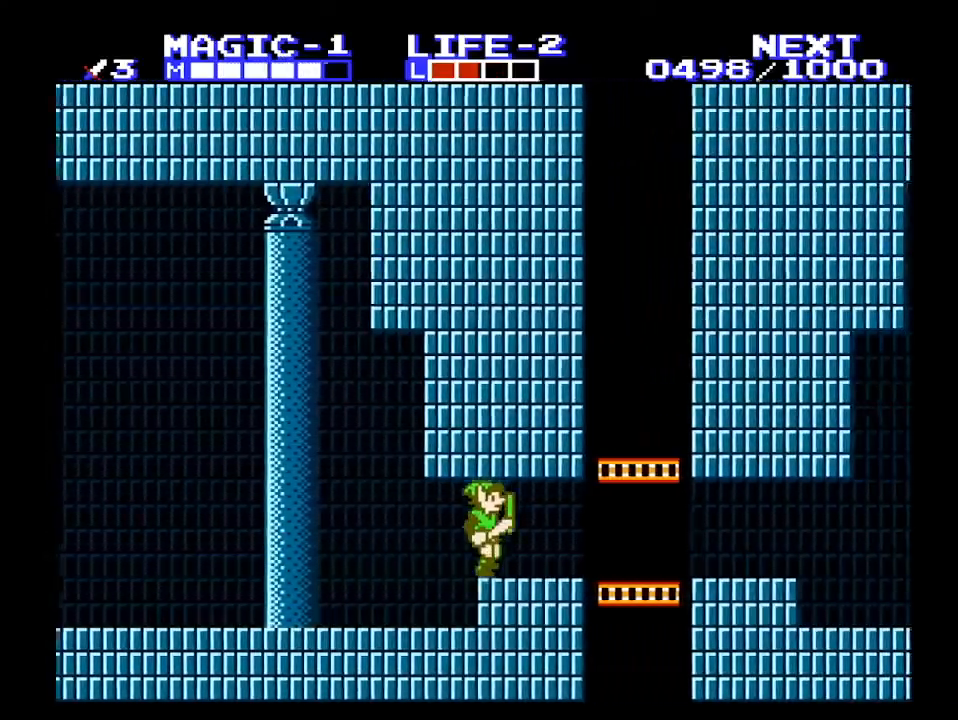
{"buttons": ["DPAD_RIGHT"], "events": [[33, "DPAD_RIGHT", "down"], [67, "A", "up"]]}
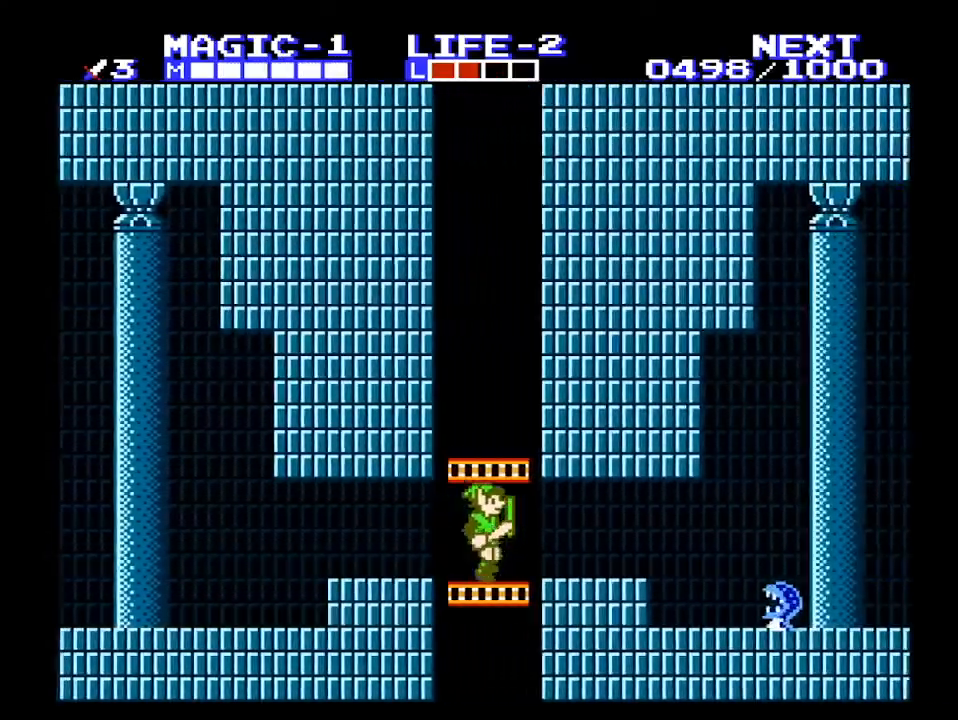
{"buttons": ["DPAD_RIGHT"], "events": []}
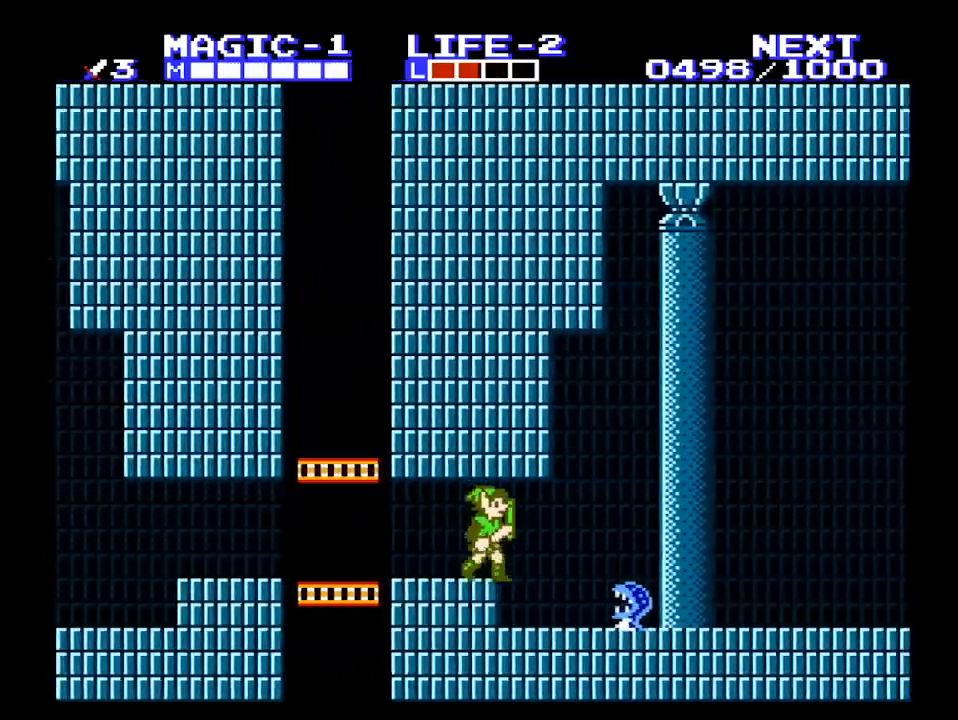
{"buttons": ["DPAD_DOWN"], "events": [[233, "DPAD_DOWN", "down"], [333, "B", "down"], [333, "DPAD_RIGHT", "up"], [433, "B", "up"]]}
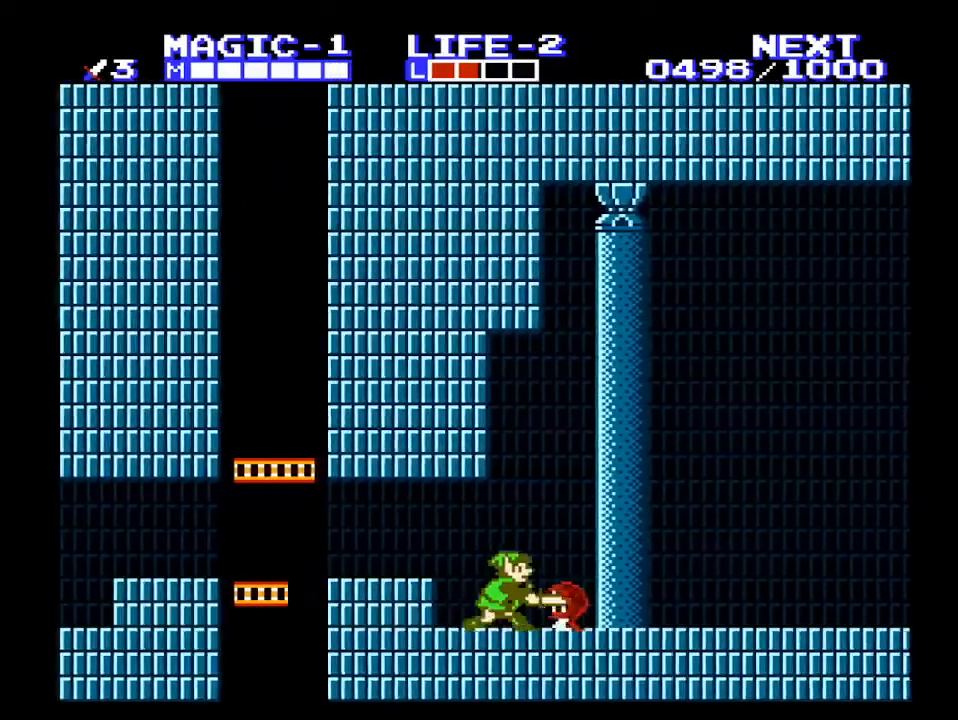
{"buttons": ["DPAD_LEFT"], "events": [[33, "B", "down"], [167, "B", "up"], [267, "B", "down"], [367, "B", "up"], [400, "DPAD_DOWN", "up"], [400, "DPAD_LEFT", "down"]]}
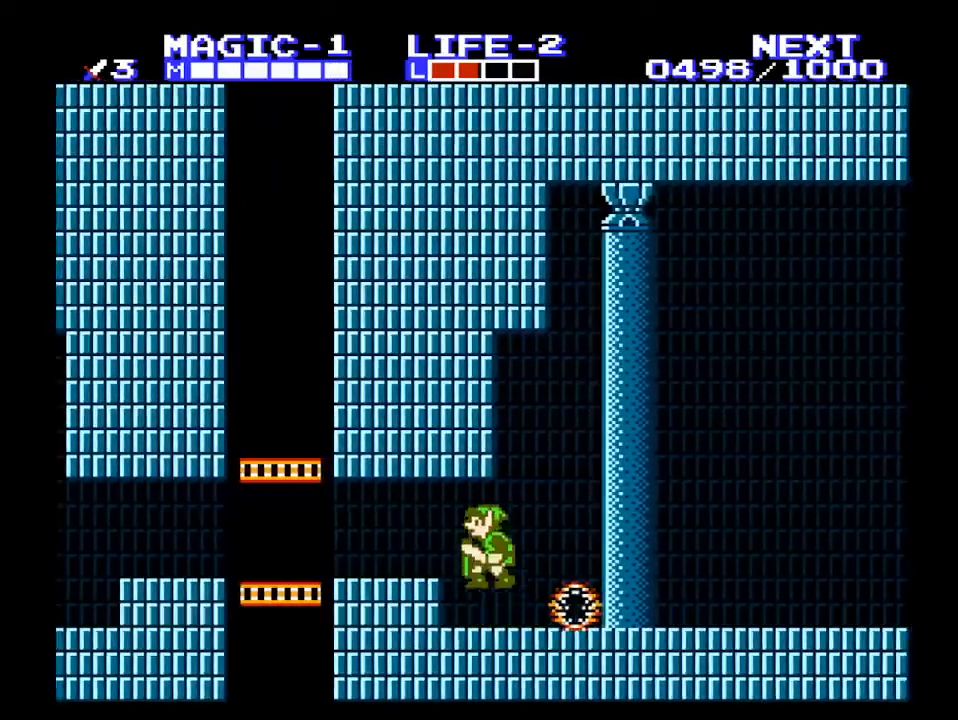
{"buttons": ["DPAD_LEFT"], "events": [[67, "A", "down"], [200, "A", "up"]]}
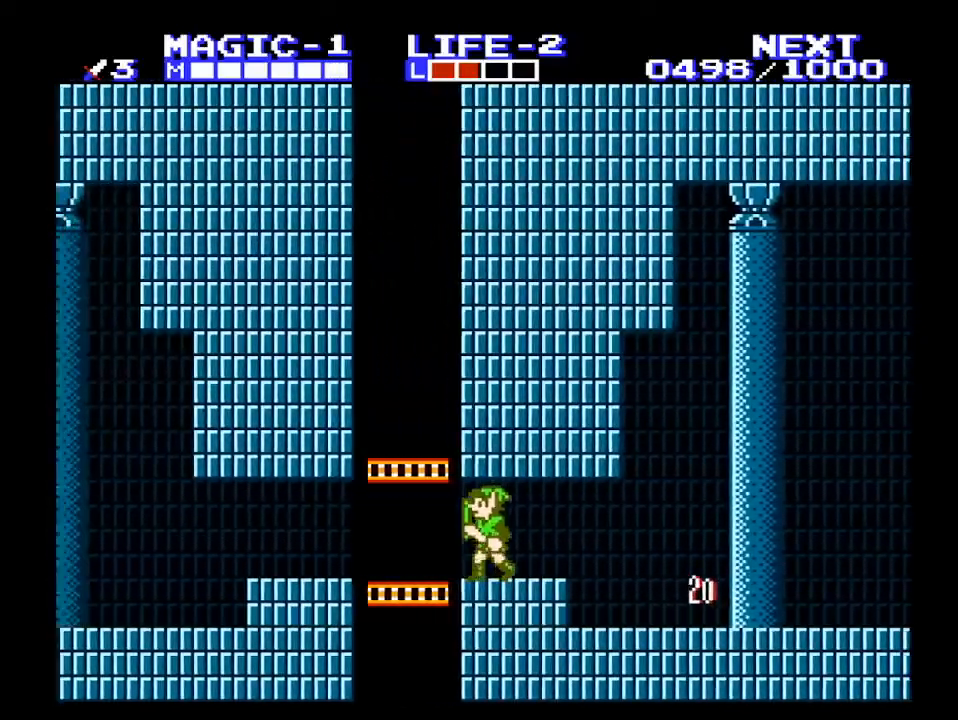
{"buttons": ["B", "DPAD_DOWN"], "events": [[200, "DPAD_DOWN", "down"], [267, "DPAD_LEFT", "up"], [467, "B", "down"]]}
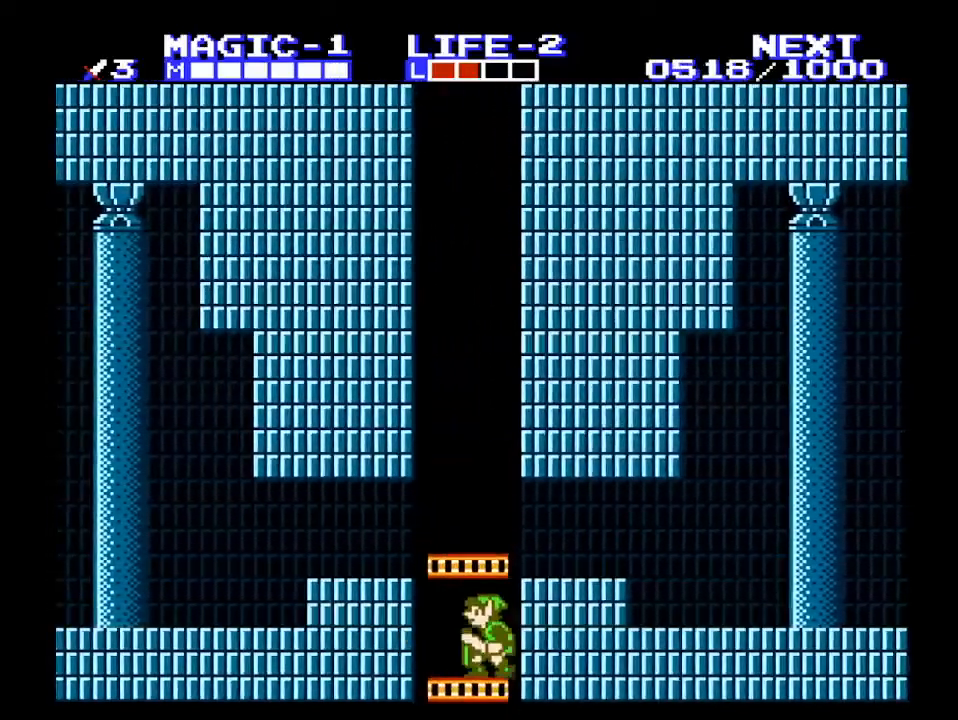
{"buttons": ["DPAD_DOWN"], "events": [[167, "B", "up"]]}